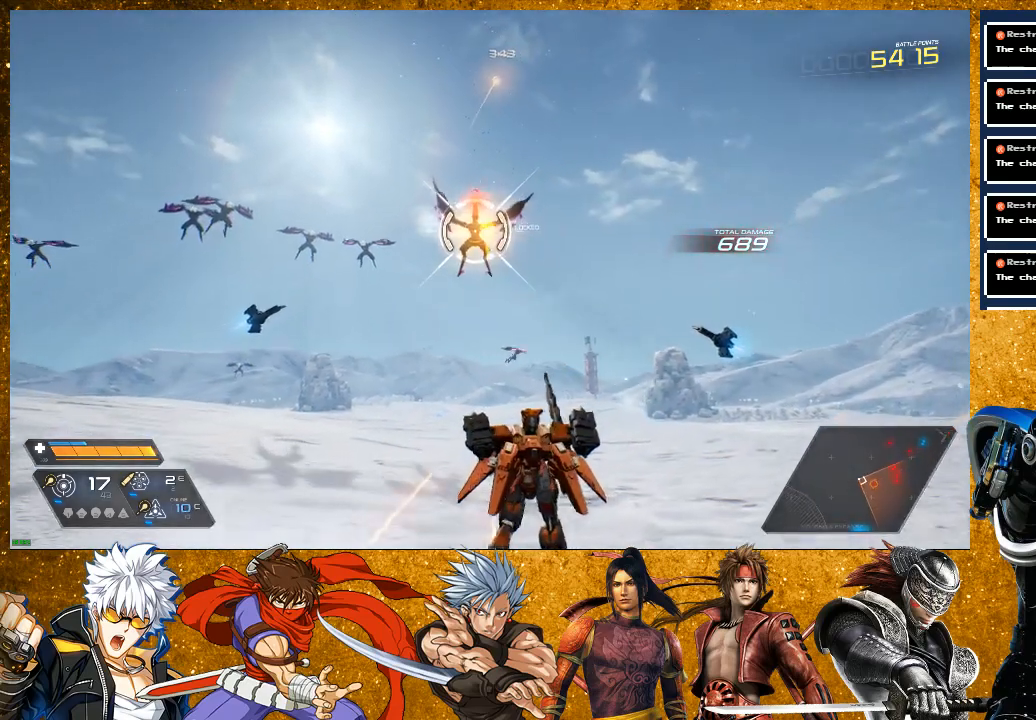
Gameplay with a controller (PlayStation layout); each line is a JSON object with the inputs held at the frame after it. "events" lists button and stick changes between this image and that frame as [ms after this image, input, new state], when the widget could be followed in between. Not read: L3.
{"buttons": [], "left_stick": "up-right", "right_stick": "center", "events": [[183, "R1", "down"], [317, "R1", "up"]]}
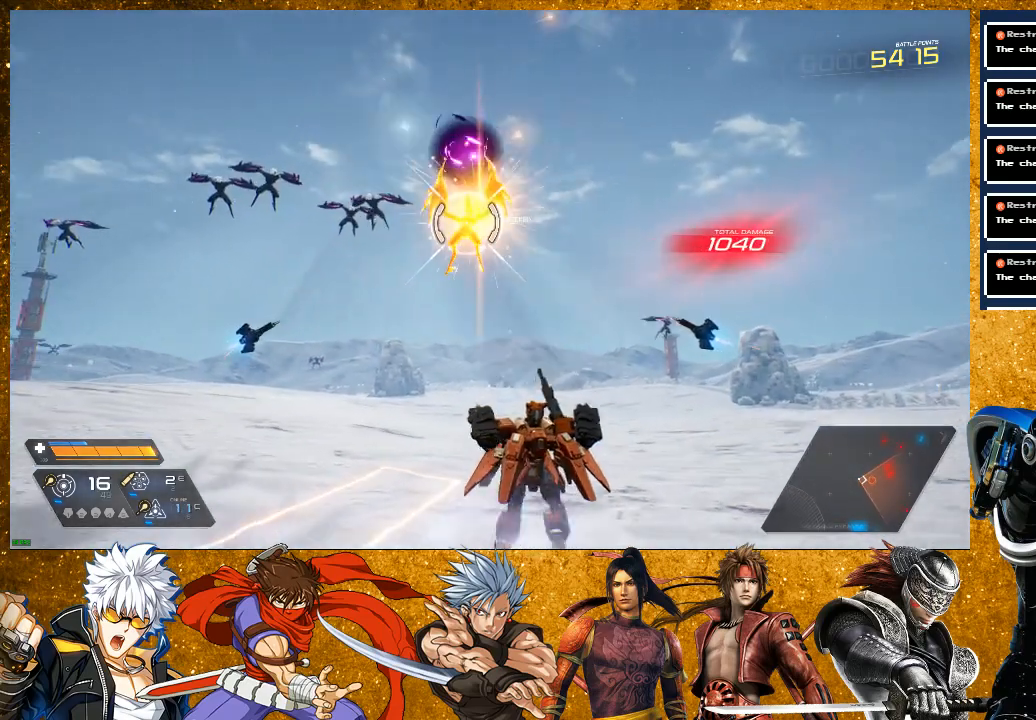
{"buttons": ["R1"], "left_stick": "up-right", "right_stick": "center", "events": [[67, "R1", "down"], [250, "R1", "up"], [433, "R1", "down"]]}
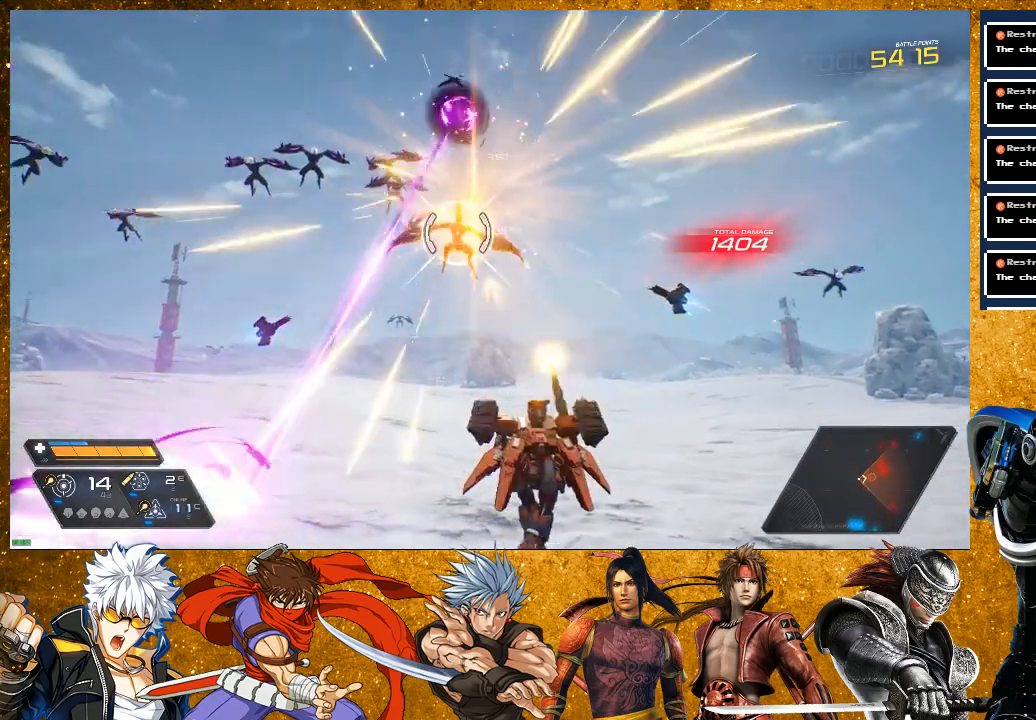
{"buttons": [], "left_stick": "right", "right_stick": "center", "events": [[17, "left_stick", "right"], [83, "R1", "up"], [250, "R1", "down"], [383, "R1", "up"]]}
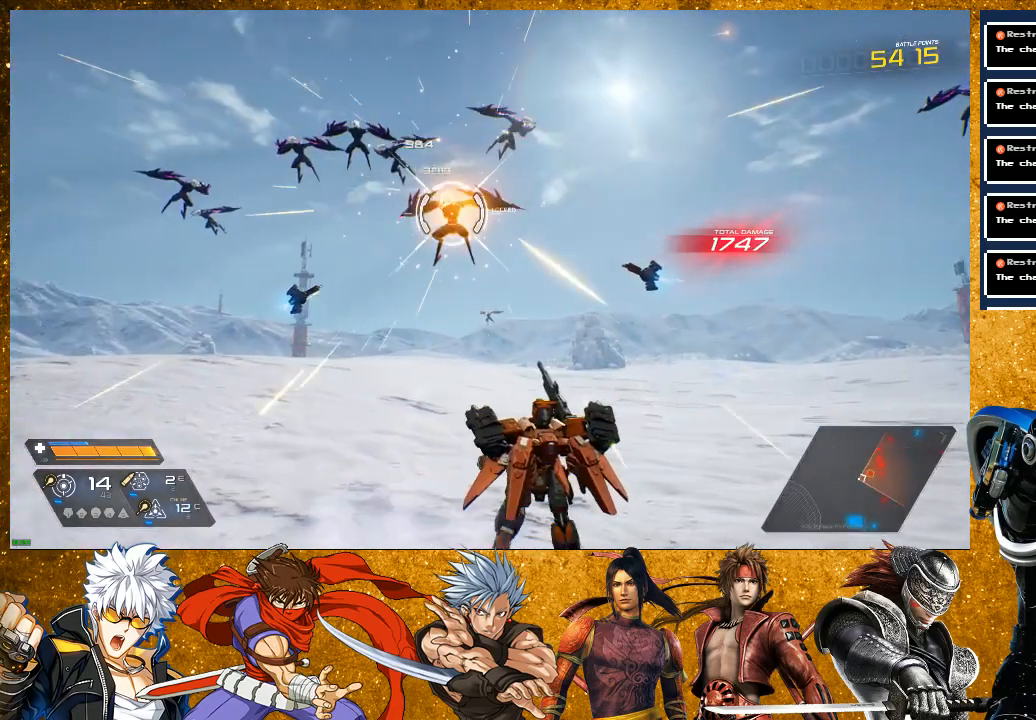
{"buttons": [], "left_stick": "right", "right_stick": "center", "events": [[17, "R2", "down"], [200, "R2", "up"], [333, "R1", "down"], [483, "R1", "up"]]}
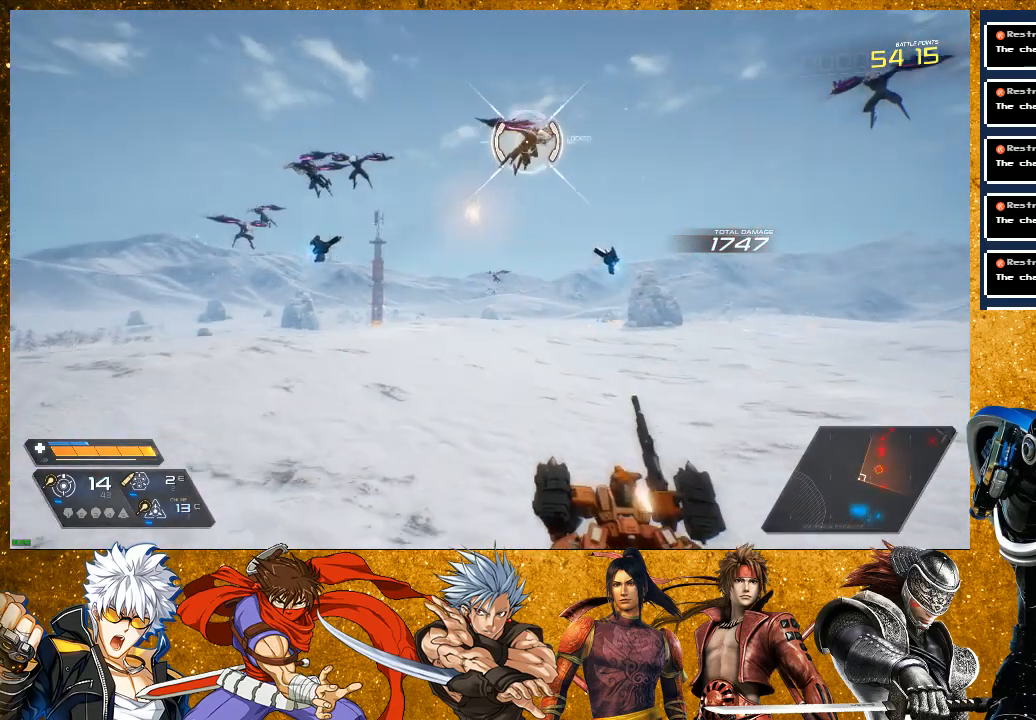
{"buttons": ["R2"], "left_stick": "right", "right_stick": "center", "events": [[183, "R1", "down"], [317, "R1", "up"], [500, "R2", "down"]]}
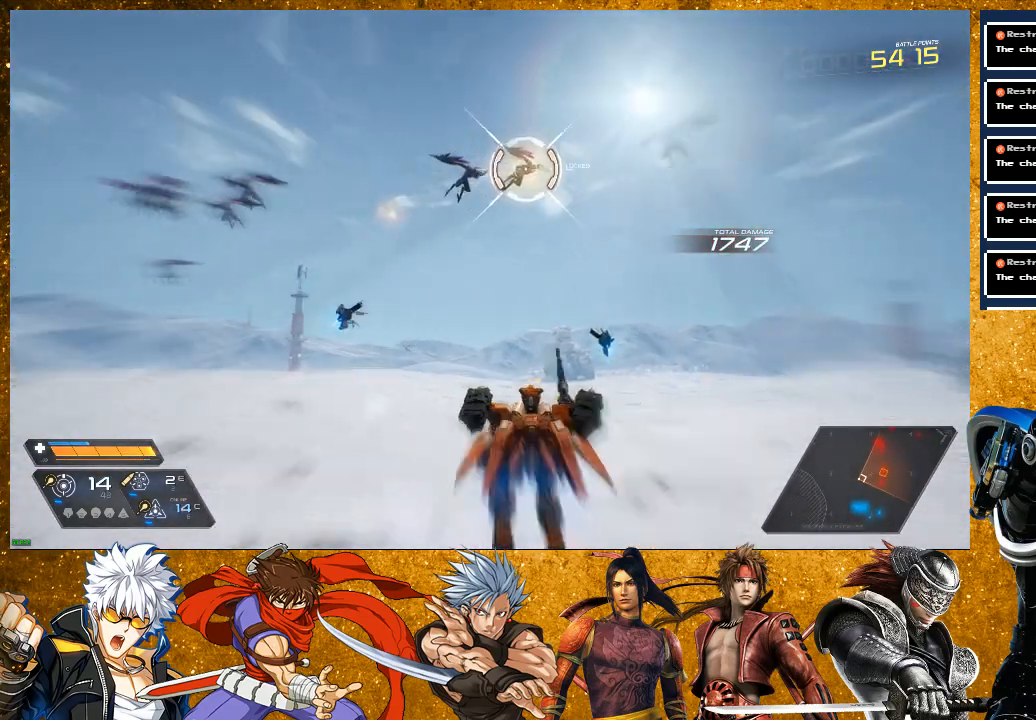
{"buttons": ["R1"], "left_stick": "right", "right_stick": "center", "events": [[250, "R2", "up"], [367, "R1", "down"]]}
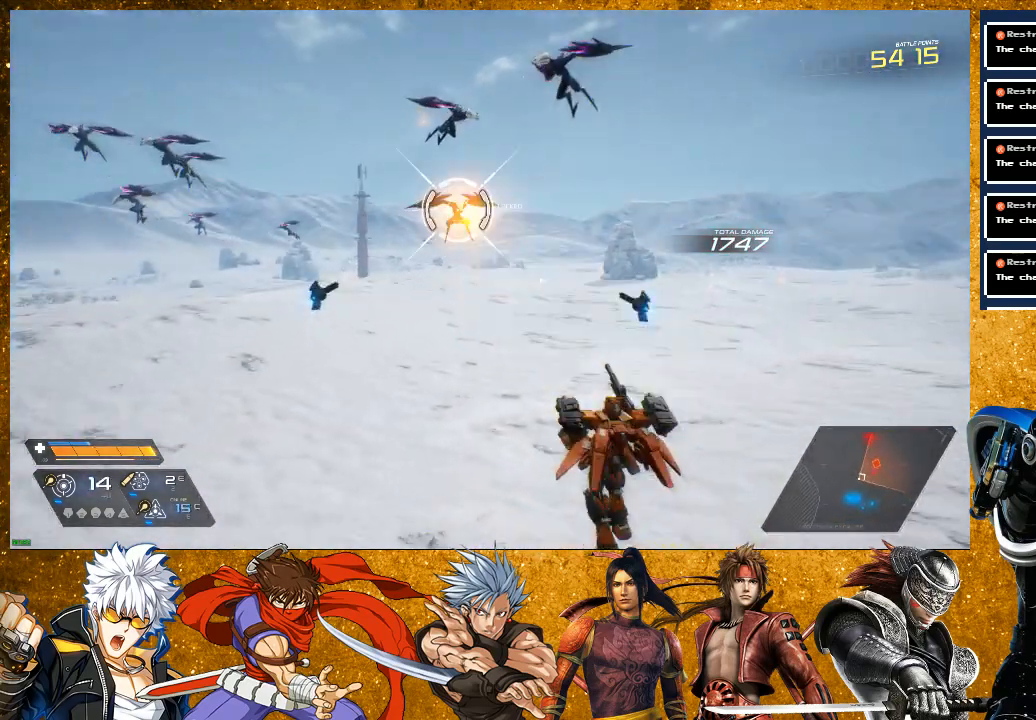
{"buttons": ["R1"], "left_stick": "right", "right_stick": "center", "events": [[17, "R1", "up"], [133, "R1", "down"], [283, "R1", "up"], [467, "R1", "down"]]}
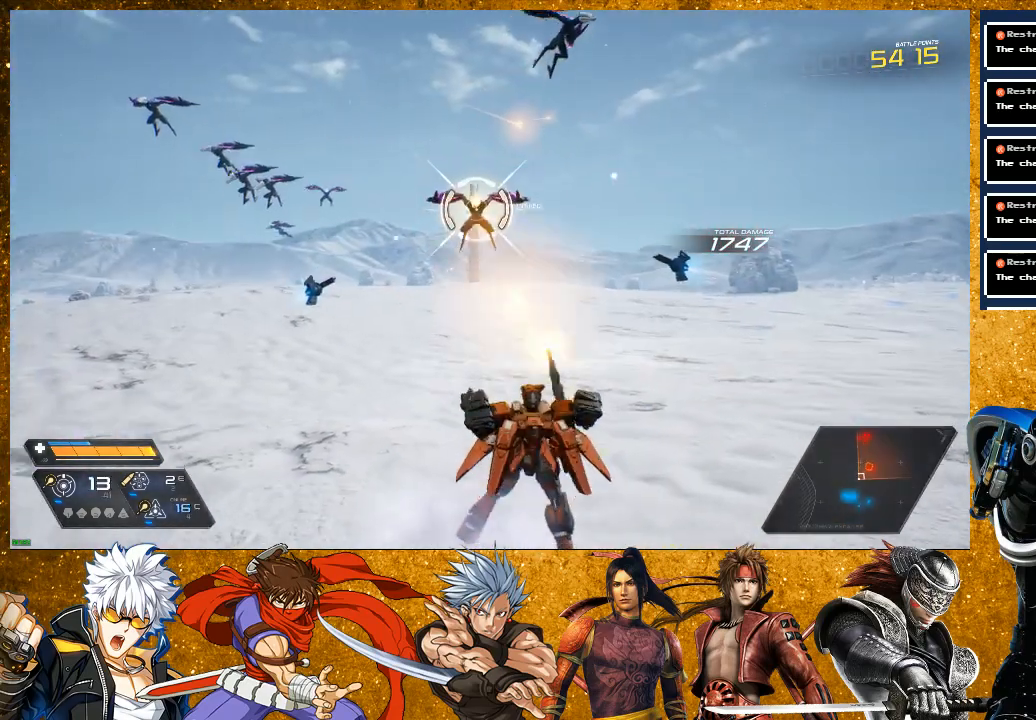
{"buttons": ["R2"], "left_stick": "right", "right_stick": "center", "events": [[117, "R1", "up"], [300, "R2", "down"]]}
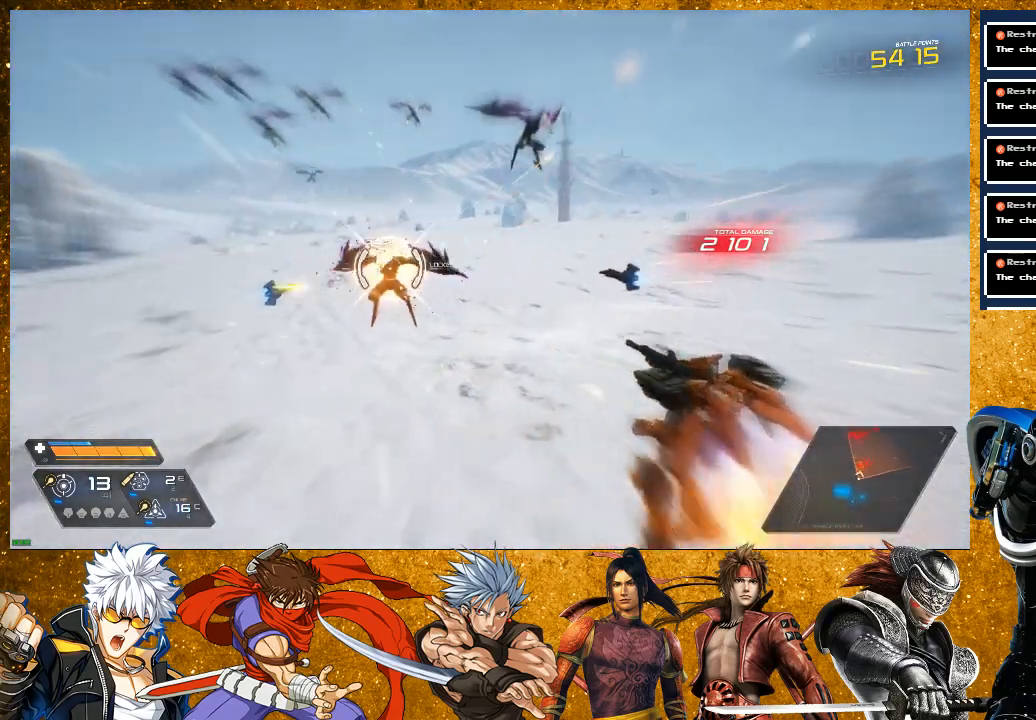
{"buttons": ["TRIANGLE"], "left_stick": "up-right", "right_stick": "center", "events": [[100, "R2", "up"], [233, "TRIANGLE", "down"], [333, "TRIANGLE", "up"], [333, "left_stick", "up-right"], [400, "TRIANGLE", "down"]]}
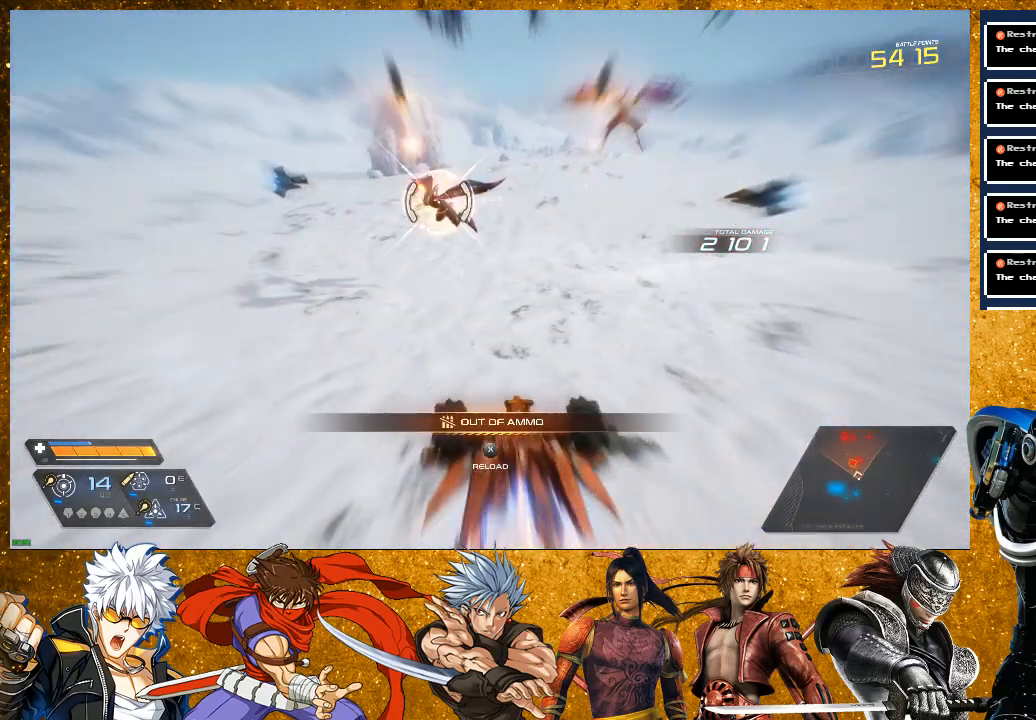
{"buttons": ["R2"], "left_stick": "left", "right_stick": "center", "events": [[67, "left_stick", "center"], [83, "TRIANGLE", "up"], [250, "left_stick", "left"], [333, "R2", "down"]]}
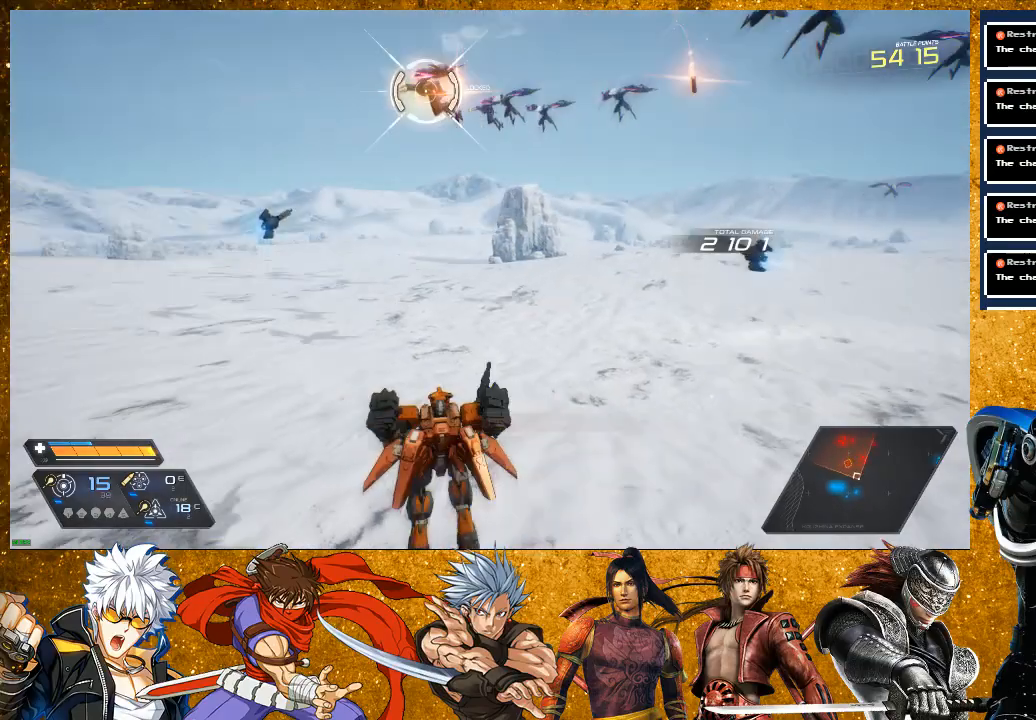
{"buttons": [], "left_stick": "up-left", "right_stick": "center", "events": [[267, "left_stick", "center"], [300, "R2", "up"], [417, "left_stick", "up-left"]]}
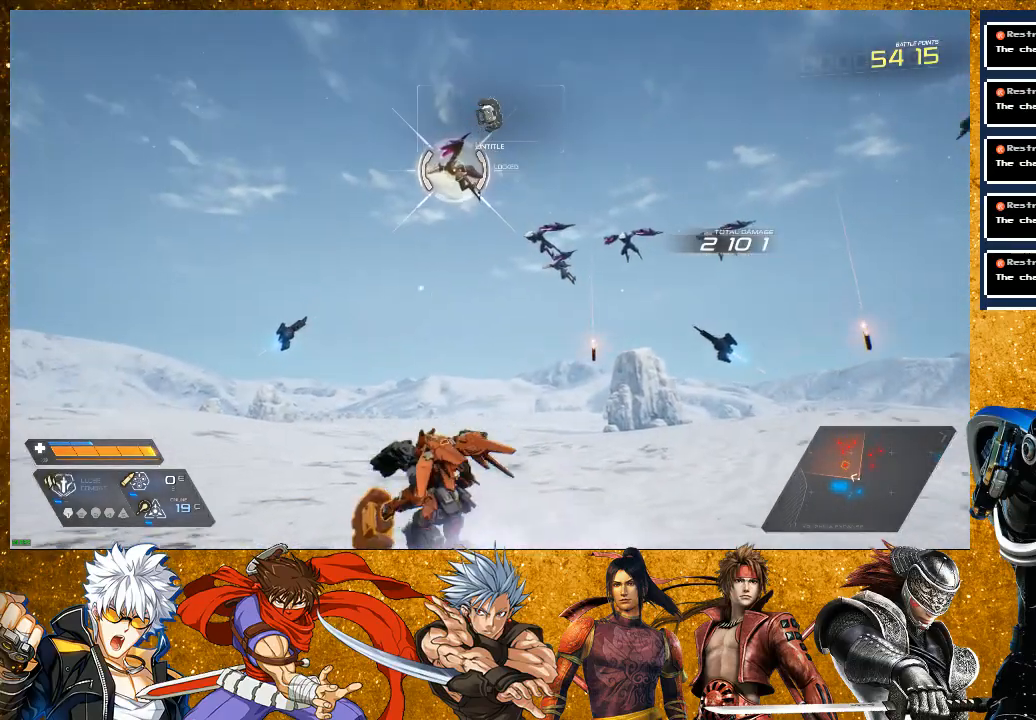
{"buttons": [], "left_stick": "up", "right_stick": "center", "events": [[117, "left_stick", "up"], [250, "CROSS", "down"], [500, "CROSS", "up"]]}
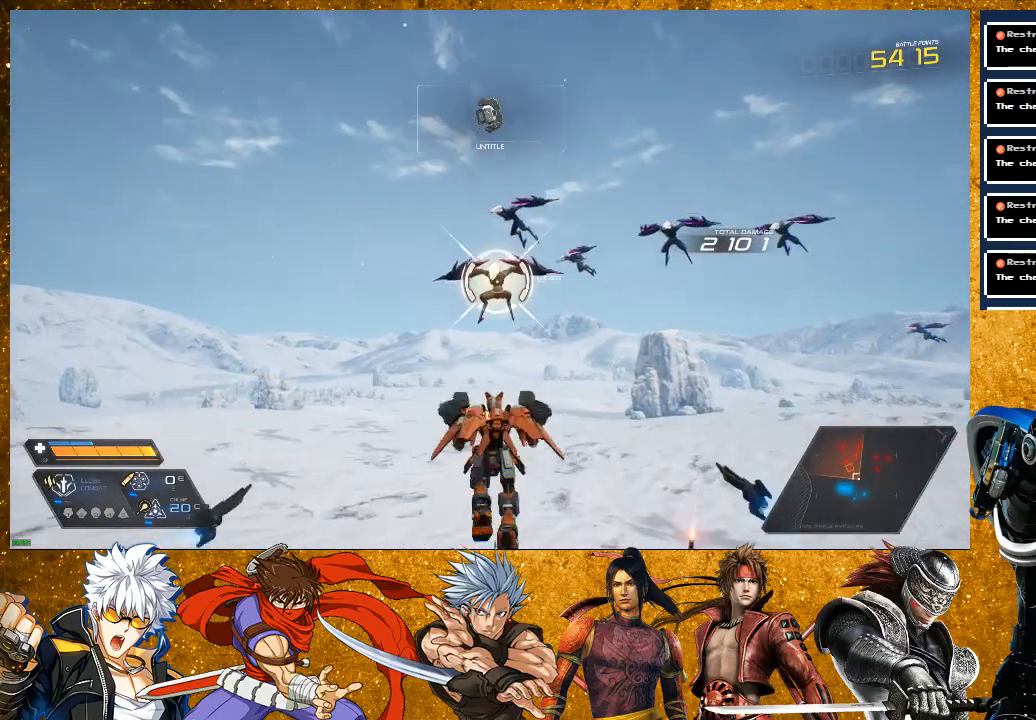
{"buttons": ["SQUARE"], "left_stick": "up", "right_stick": "center", "events": [[50, "R2", "down"], [367, "R2", "up"], [500, "SQUARE", "down"]]}
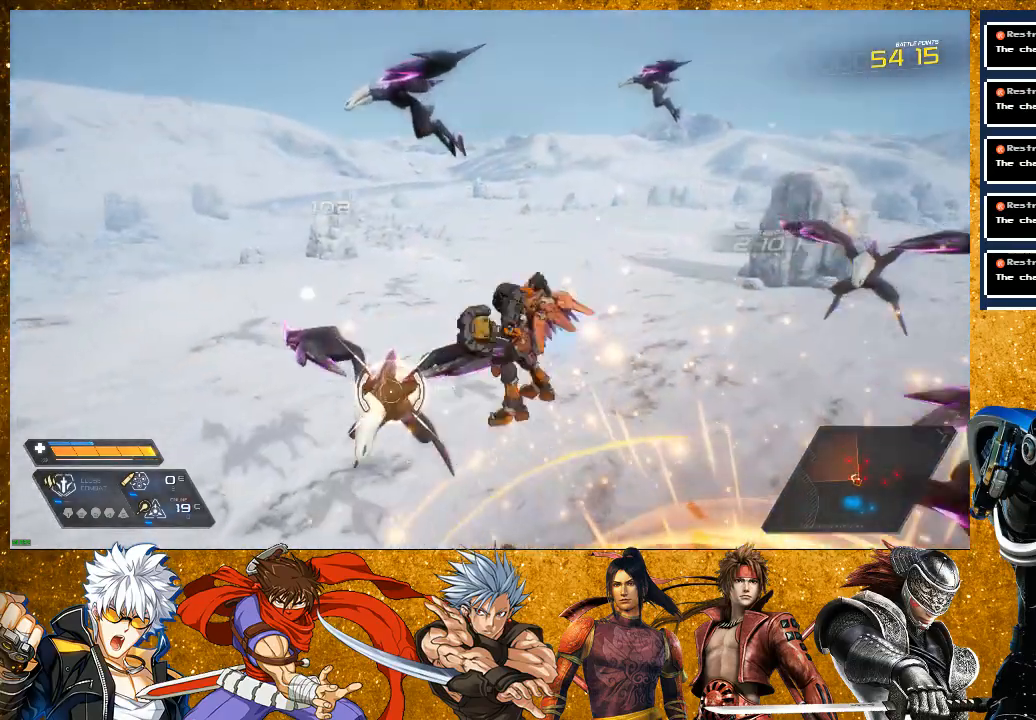
{"buttons": [], "left_stick": "up-left", "right_stick": "center", "events": [[100, "SQUARE", "up"], [167, "left_stick", "up-left"], [200, "SQUARE", "down"], [300, "SQUARE", "up"], [400, "SQUARE", "down"], [500, "SQUARE", "up"]]}
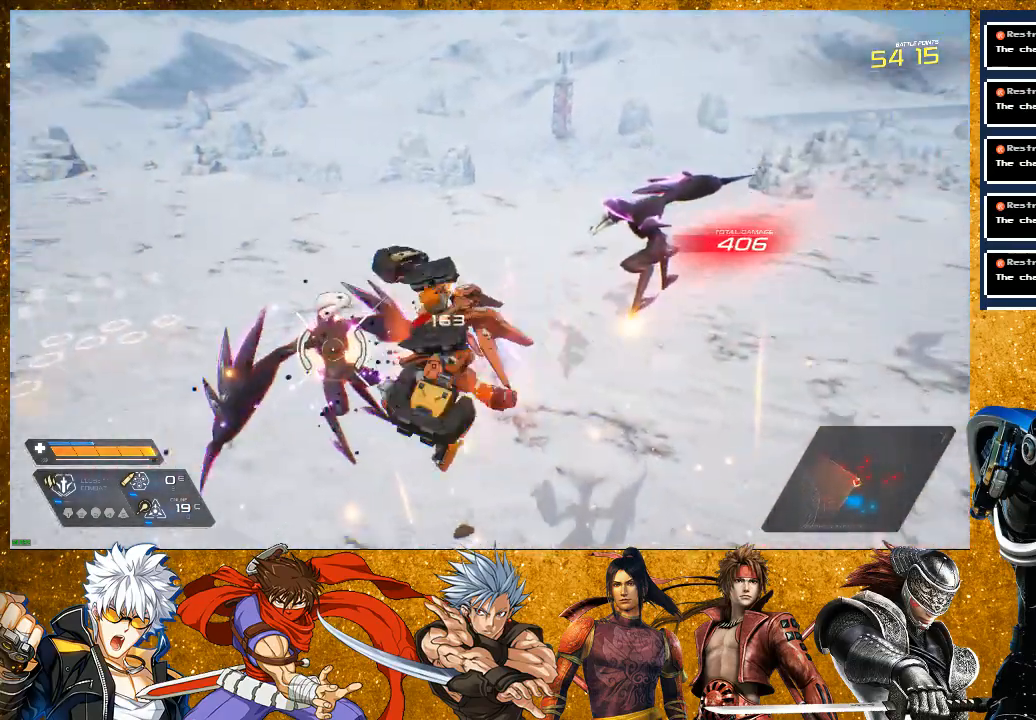
{"buttons": [], "left_stick": "center", "right_stick": "center", "events": [[100, "SQUARE", "down"], [217, "SQUARE", "up"], [300, "left_stick", "center"], [317, "SQUARE", "down"], [450, "SQUARE", "up"]]}
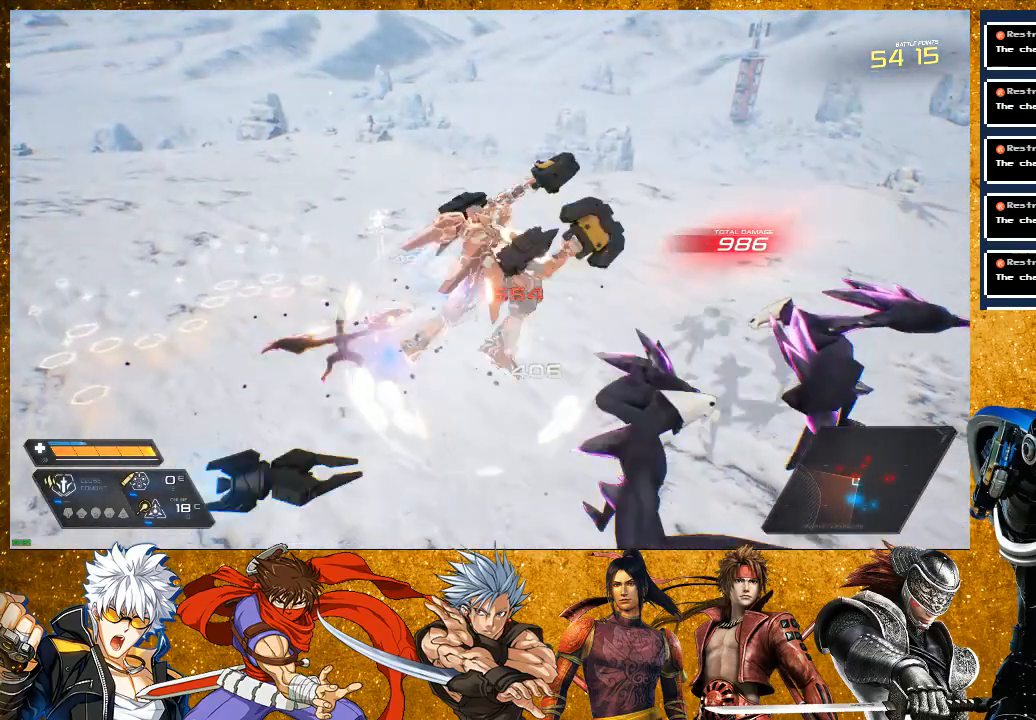
{"buttons": [], "left_stick": "up-left", "right_stick": "center", "events": [[50, "left_stick", "up"], [117, "SQUARE", "down"], [233, "SQUARE", "up"], [283, "left_stick", "up-left"], [317, "SQUARE", "down"], [417, "SQUARE", "up"]]}
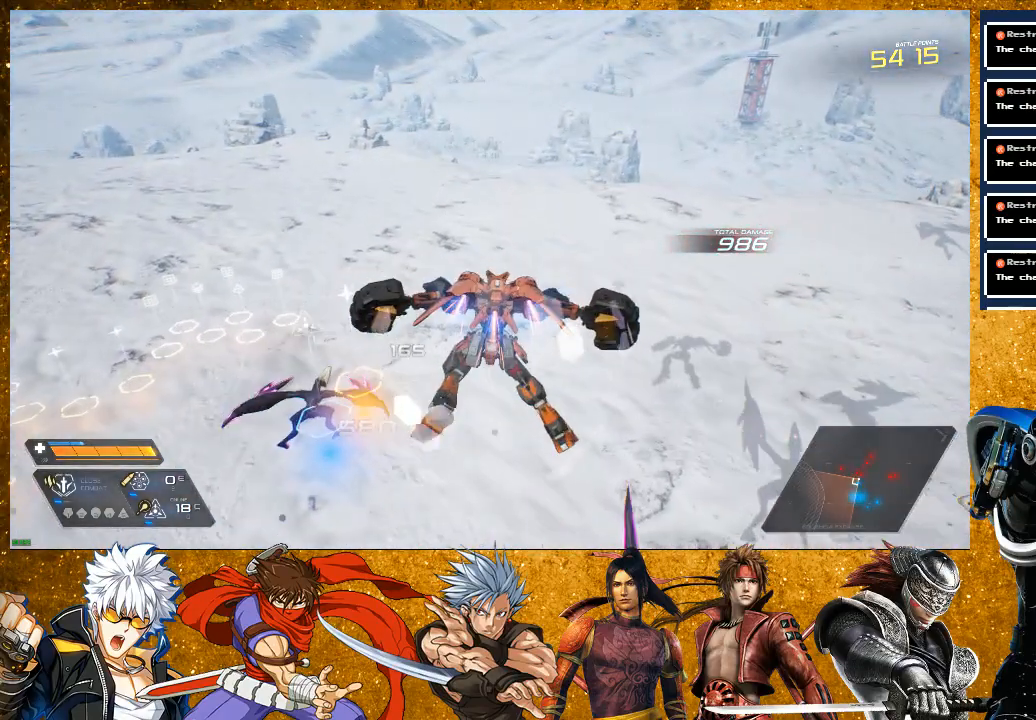
{"buttons": [], "left_stick": "up-right", "right_stick": "center", "events": [[17, "left_stick", "up"], [33, "R2", "down"], [133, "left_stick", "up-right"], [217, "L2", "down"], [317, "R2", "up"], [500, "L2", "up"]]}
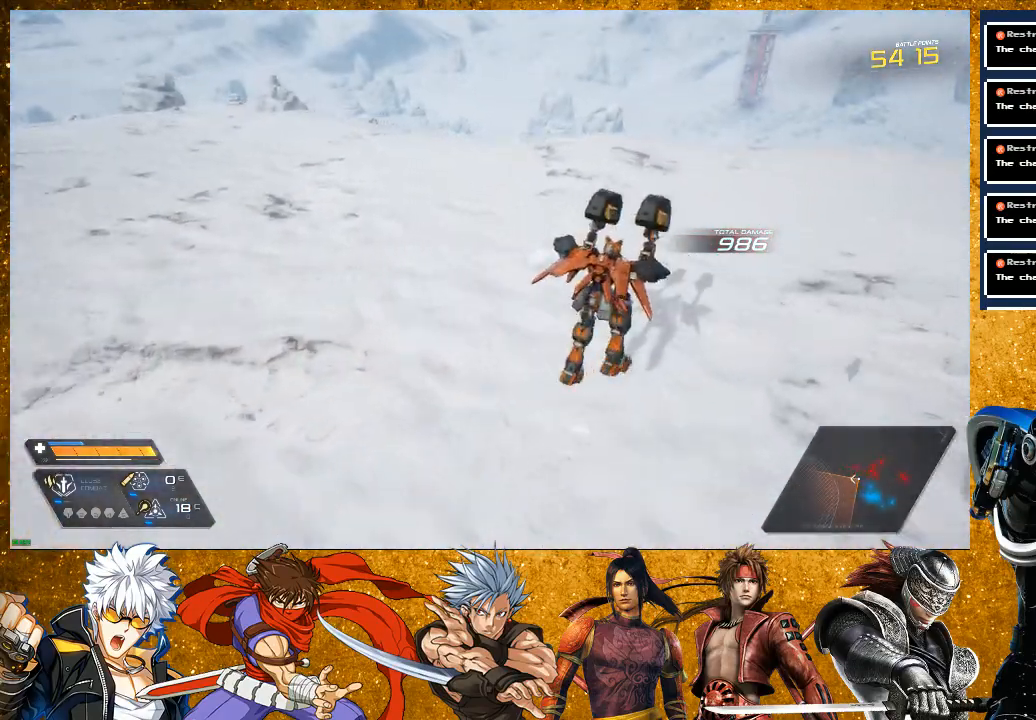
{"buttons": ["L2"], "left_stick": "up-right", "right_stick": "center", "events": [[233, "L2", "down"]]}
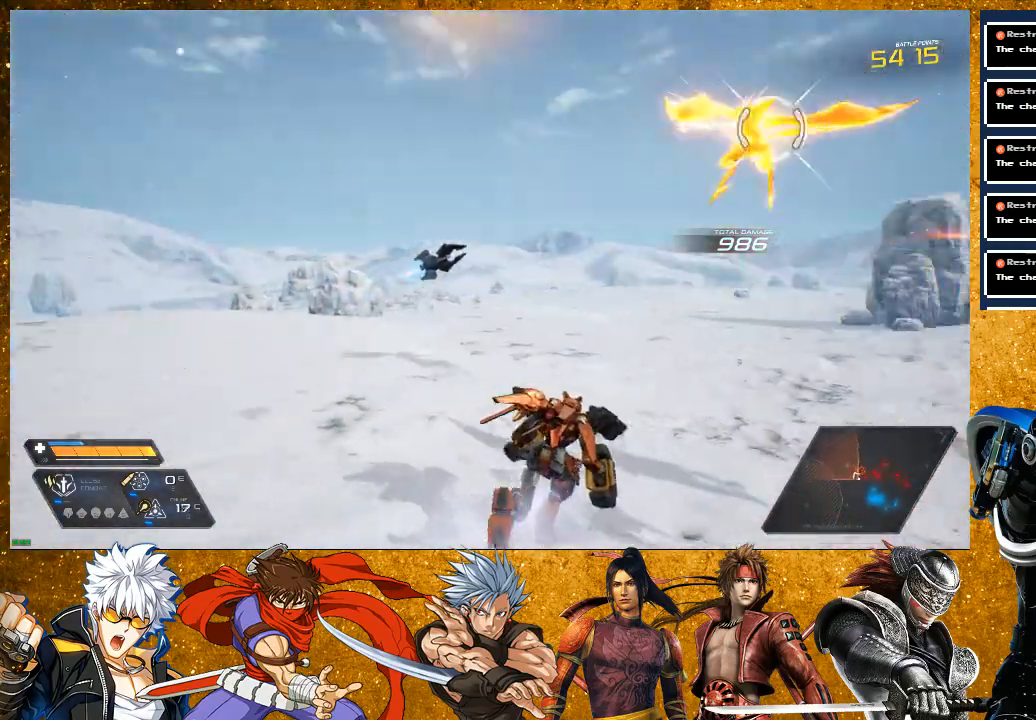
{"buttons": [], "left_stick": "up-right", "right_stick": "center"}
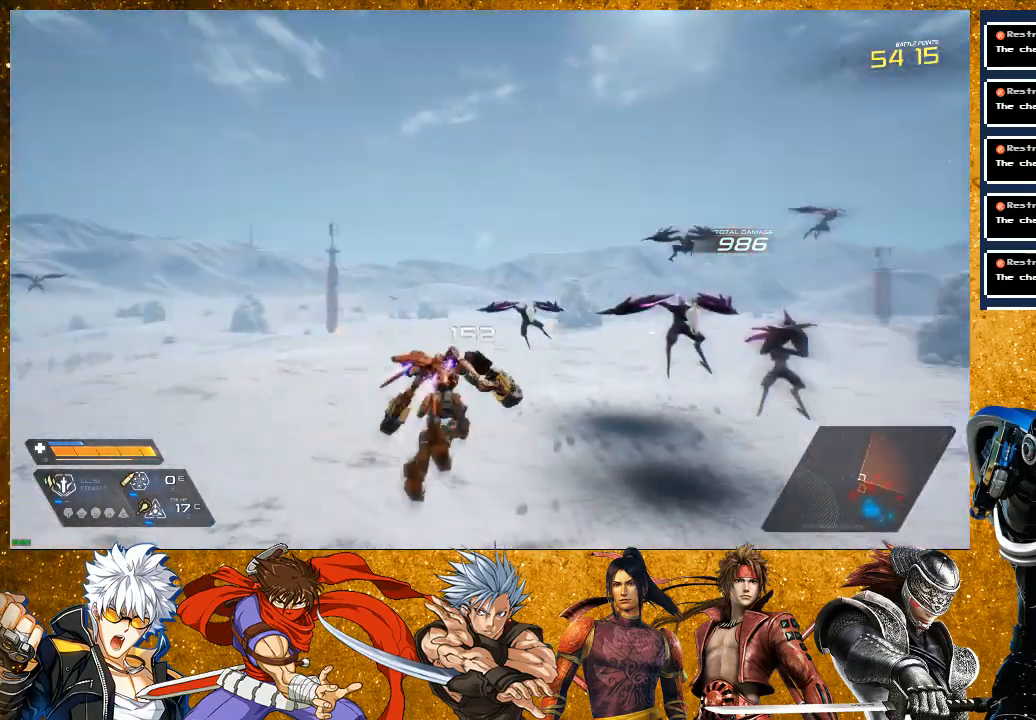
{"buttons": [], "left_stick": "up", "right_stick": "center", "events": [[17, "SQUARE", "down"], [117, "SQUARE", "up"], [217, "SQUARE", "down"], [317, "SQUARE", "up"], [350, "left_stick", "up"]]}
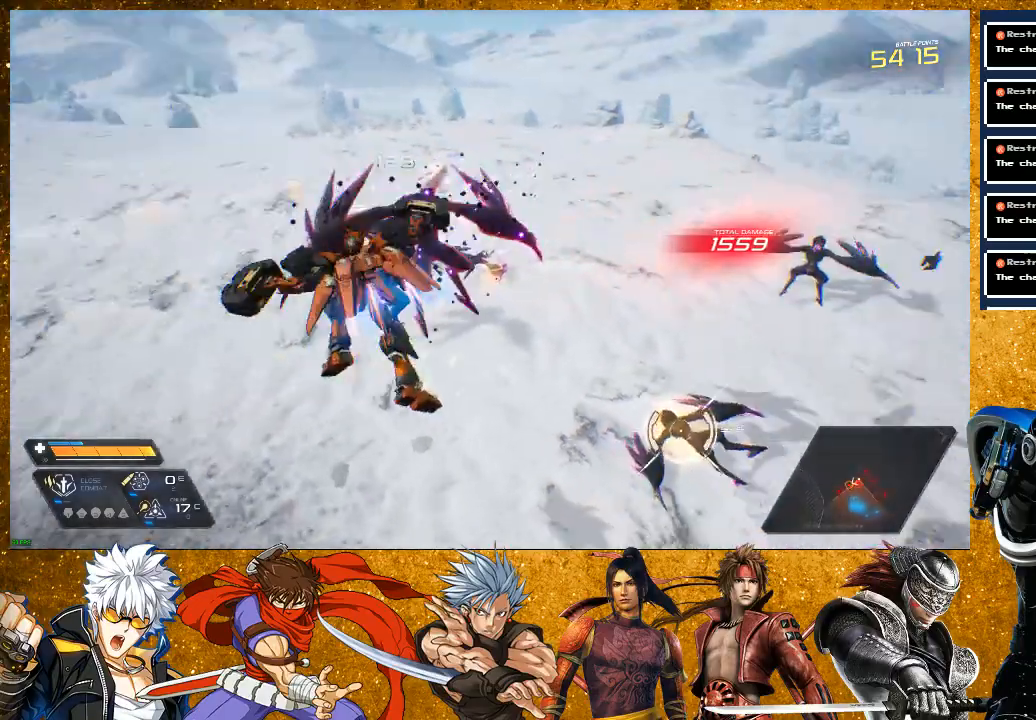
{"buttons": ["SQUARE"], "left_stick": "up-left", "right_stick": "center", "events": [[33, "SQUARE", "down"], [133, "SQUARE", "up"], [217, "SQUARE", "down"], [317, "SQUARE", "up"], [383, "left_stick", "up-left"], [417, "SQUARE", "down"]]}
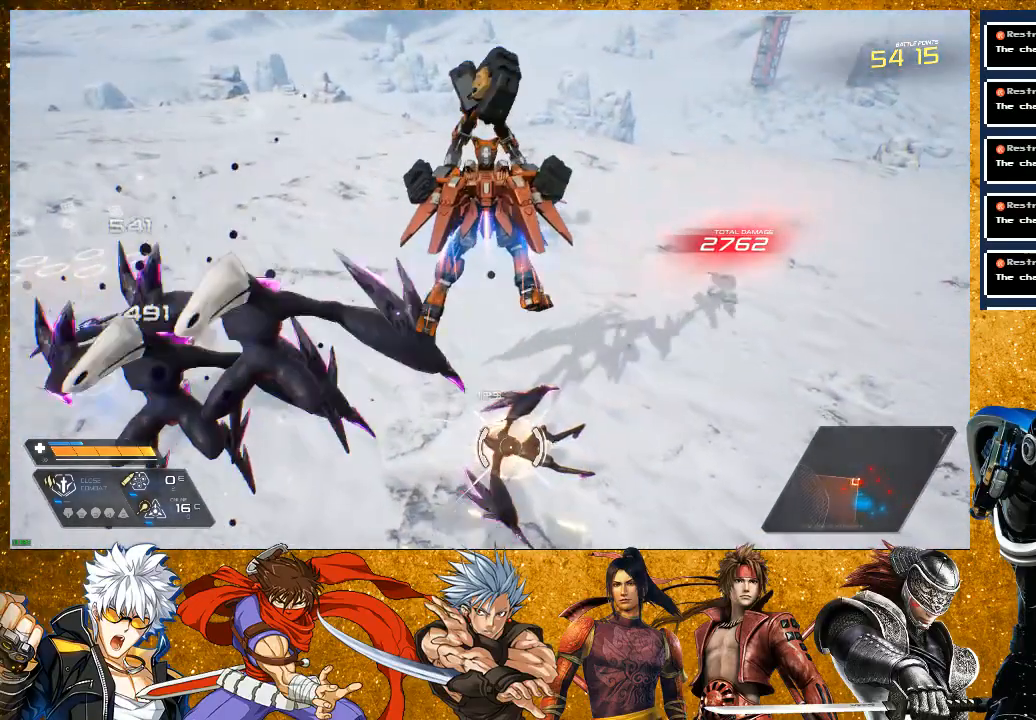
{"buttons": [], "left_stick": "up", "right_stick": "center", "events": [[17, "SQUARE", "up"], [83, "left_stick", "left"], [133, "SQUARE", "down"], [250, "SQUARE", "up"], [433, "left_stick", "up"]]}
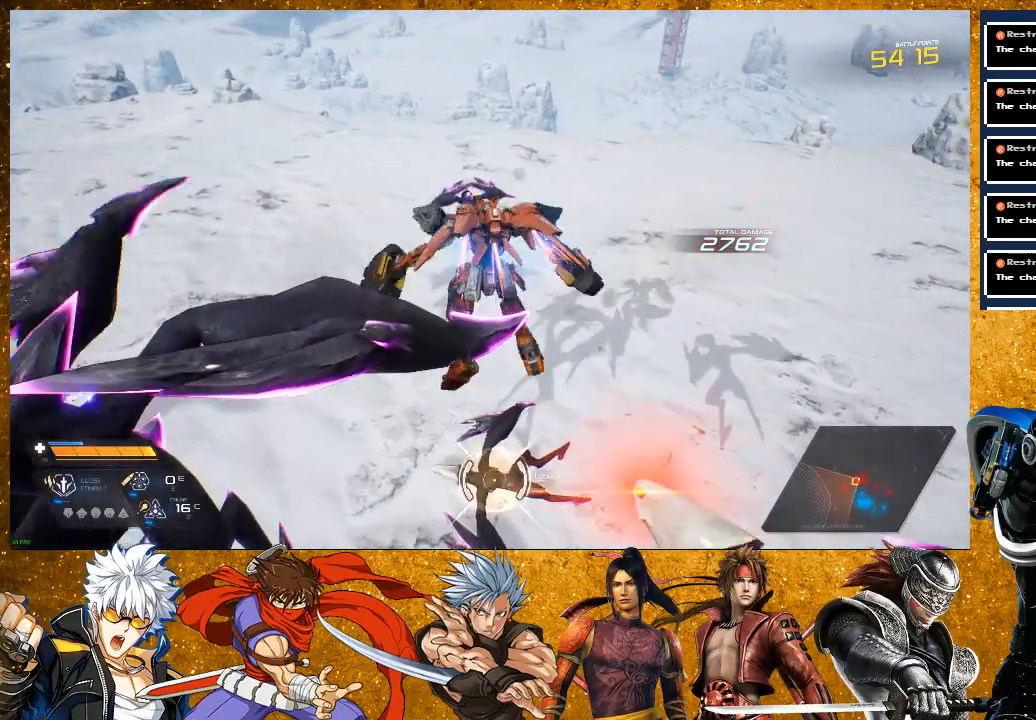
{"buttons": [], "left_stick": "up", "right_stick": "center", "events": [[50, "R2", "down"], [500, "R2", "up"]]}
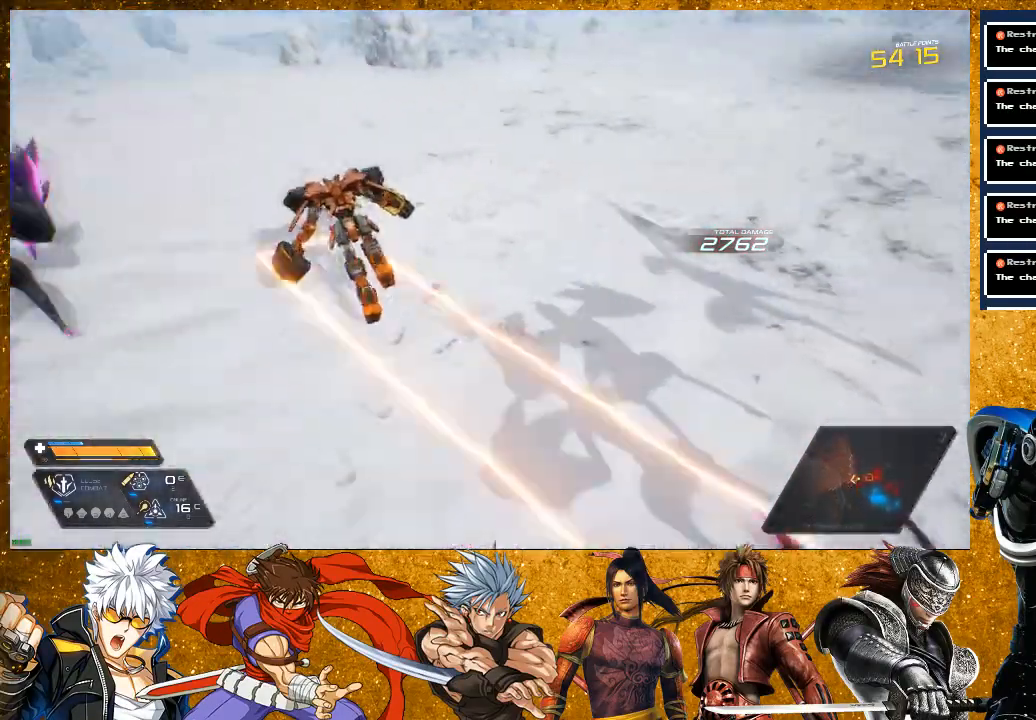
{"buttons": ["SQUARE"], "left_stick": "up-right", "right_stick": "center", "events": [[33, "SQUARE", "down"], [33, "left_stick", "up-left"], [117, "SQUARE", "up"], [217, "SQUARE", "down"], [217, "left_stick", "up-right"], [317, "SQUARE", "up"], [467, "SQUARE", "down"]]}
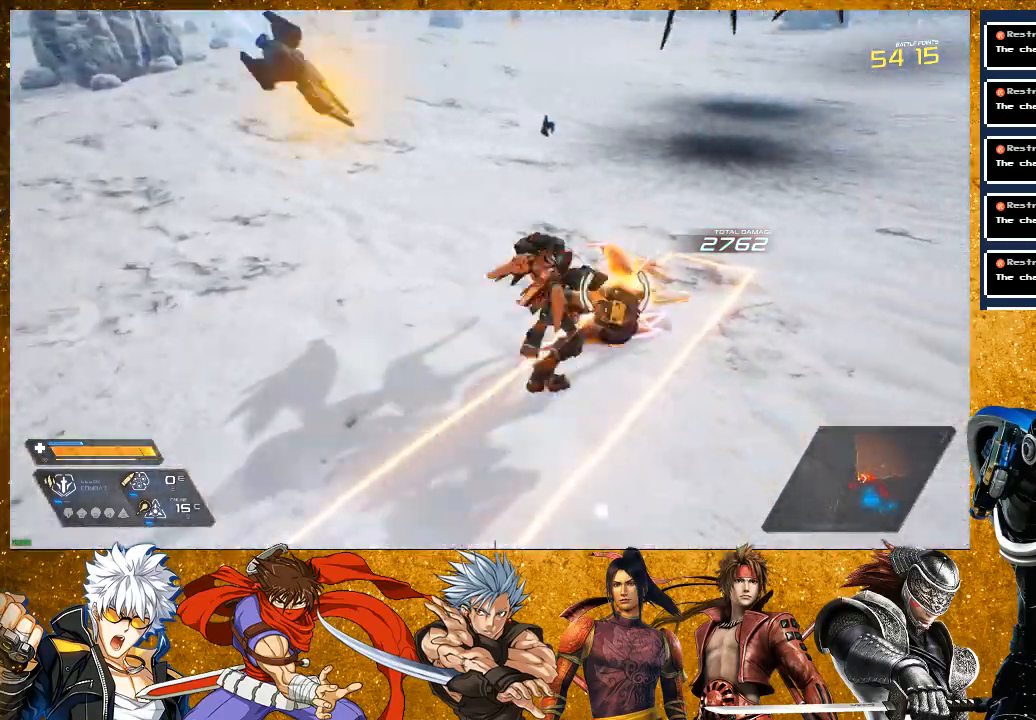
{"buttons": [], "left_stick": "up-right", "right_stick": "center", "events": [[67, "SQUARE", "up"], [83, "left_stick", "center"], [183, "left_stick", "up-left"], [217, "R2", "down"], [450, "left_stick", "up-right"], [483, "R2", "up"]]}
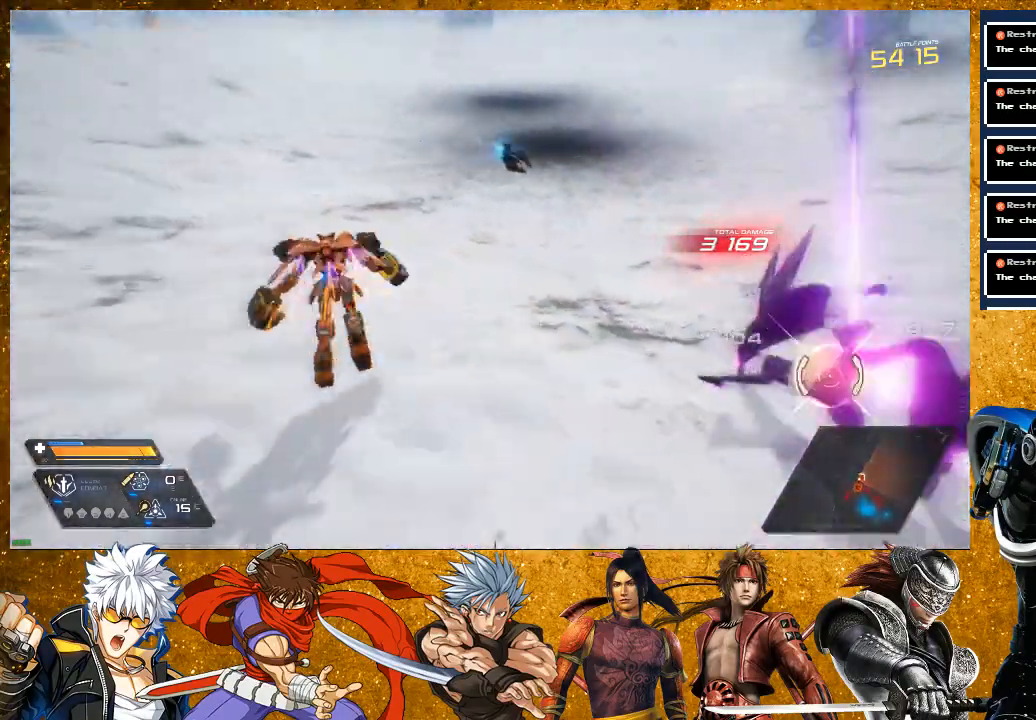
{"buttons": ["SQUARE"], "left_stick": "center", "right_stick": "center", "events": [[50, "SQUARE", "down"], [350, "SQUARE", "up"], [417, "left_stick", "center"], [467, "SQUARE", "down"]]}
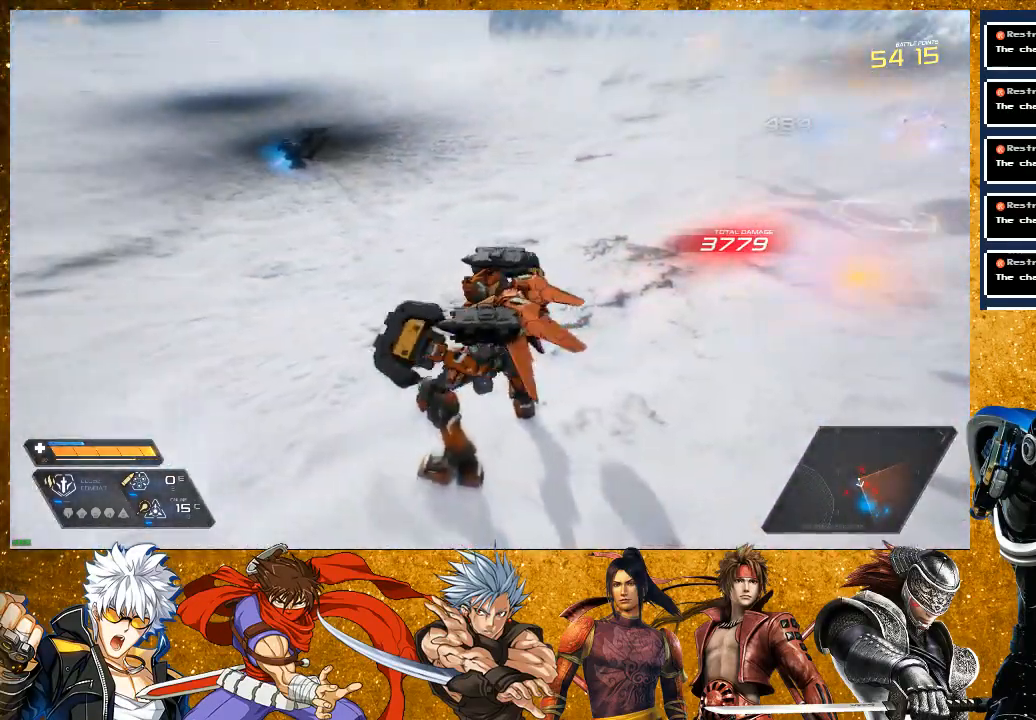
{"buttons": ["L2", "R2"], "left_stick": "up", "right_stick": "center", "events": [[67, "SQUARE", "up"], [133, "left_stick", "up"], [233, "R2", "down"], [400, "L2", "down"]]}
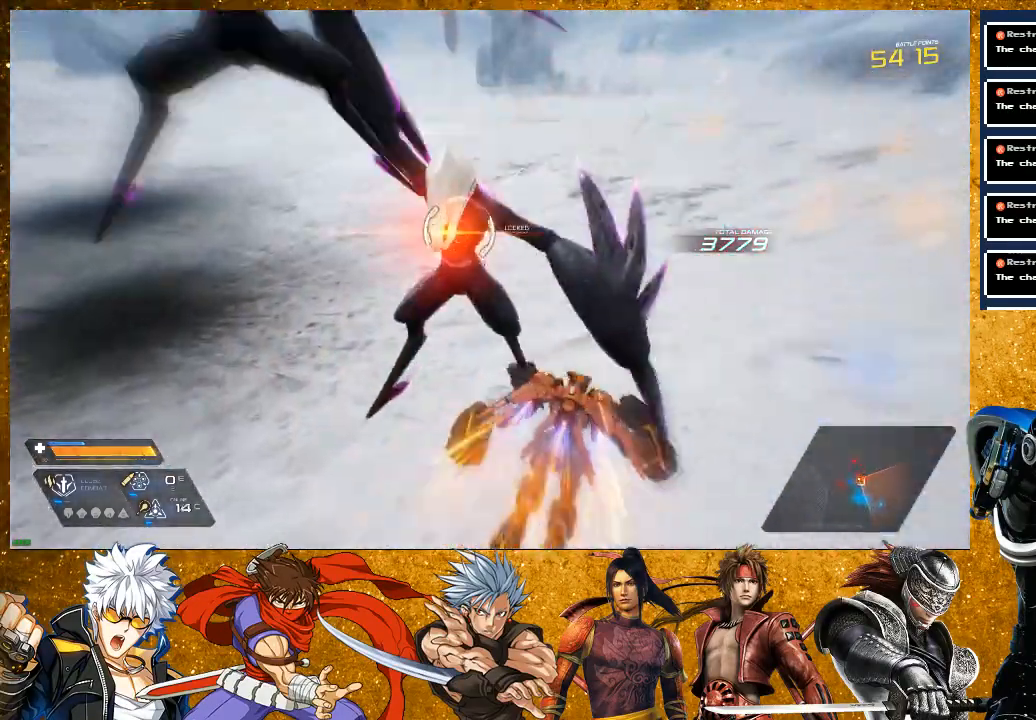
{"buttons": [], "left_stick": "up", "right_stick": "center", "events": [[17, "R2", "up"], [200, "L2", "up"], [283, "left_stick", "up-left"], [317, "SQUARE", "down"], [417, "left_stick", "up"], [450, "SQUARE", "up"]]}
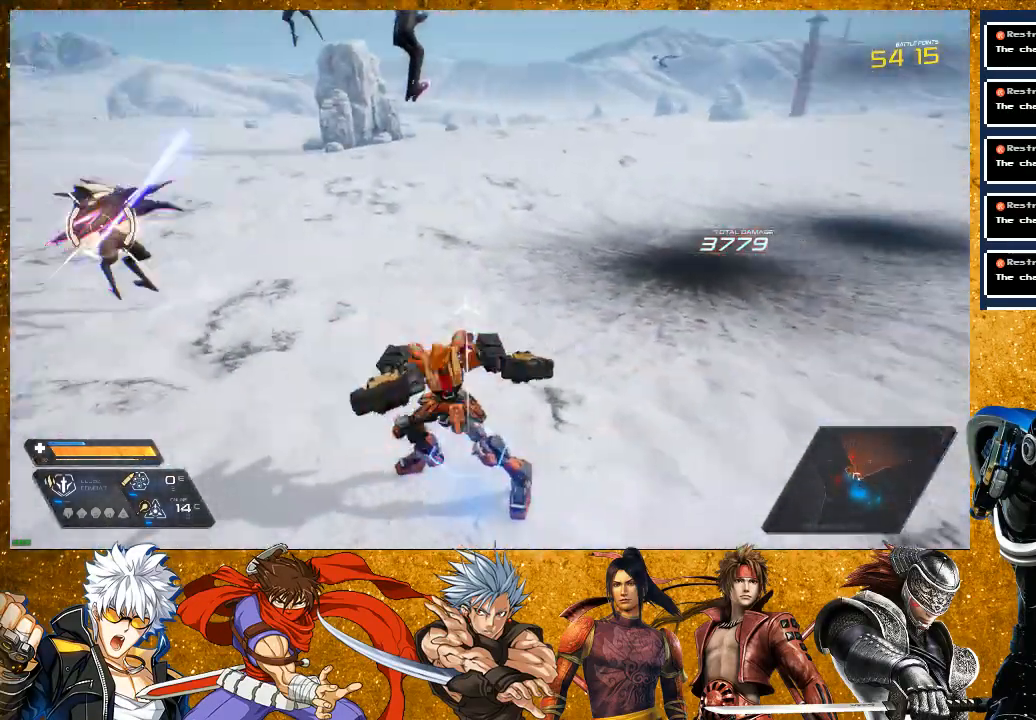
{"buttons": ["SQUARE"], "left_stick": "up", "right_stick": "center", "events": [[117, "R2", "down"], [417, "R2", "up"], [450, "SQUARE", "down"]]}